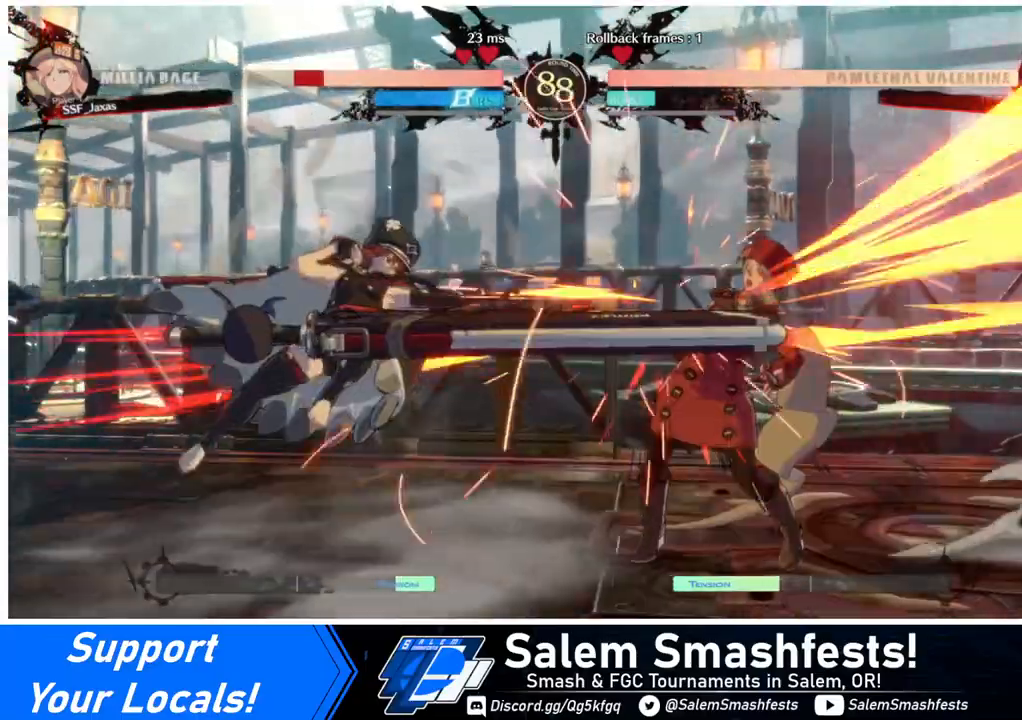
Gameplay with a controller (arcade stick); each line is a JSON object with the inputs held at the frame after it. "events" lists button and stick changes between this image and that frame as [ms after this image, input, new state], when the widget could be followed in between. Not read: L3 R3 other_buttons.
{"buttons": ["L1", "DPAD_UP", "DPAD_LEFT"], "events": [[40, "DPAD_DOWN", "down"], [80, "SQUARE", "up"], [440, "DPAD_DOWN", "up"], [440, "DPAD_RIGHT", "up"], [480, "DPAD_LEFT", "down"], [480, "DPAD_UP", "down"], [480, "L1", "down"]]}
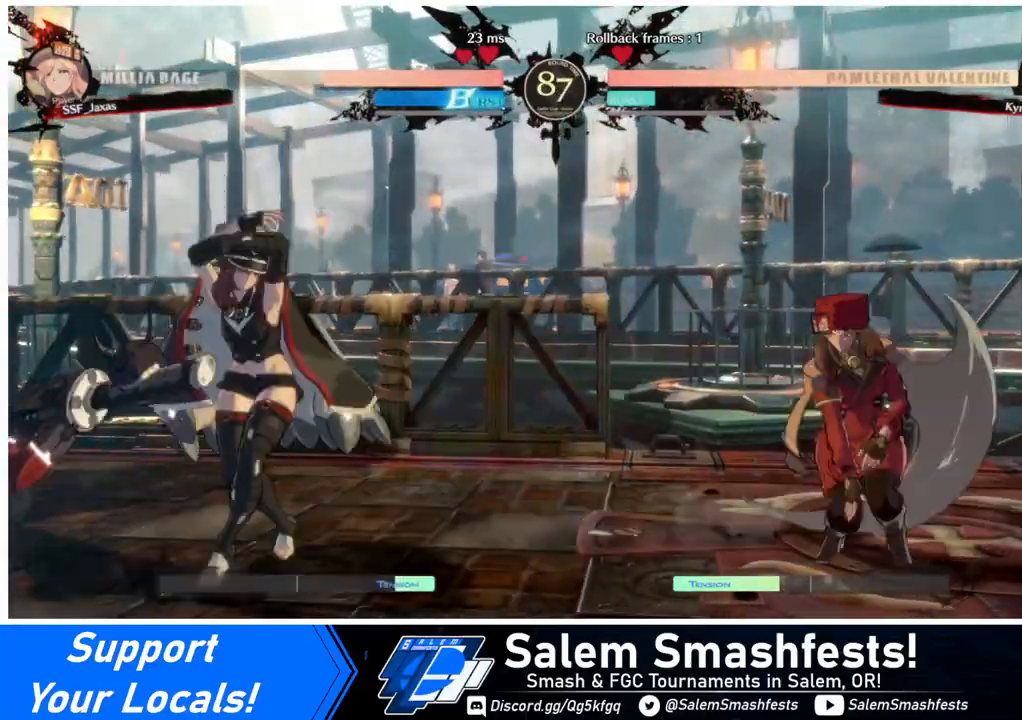
{"buttons": ["TRIANGLE"], "events": [[80, "DPAD_LEFT", "up"], [80, "DPAD_UP", "up"], [120, "L1", "up"], [480, "TRIANGLE", "down"]]}
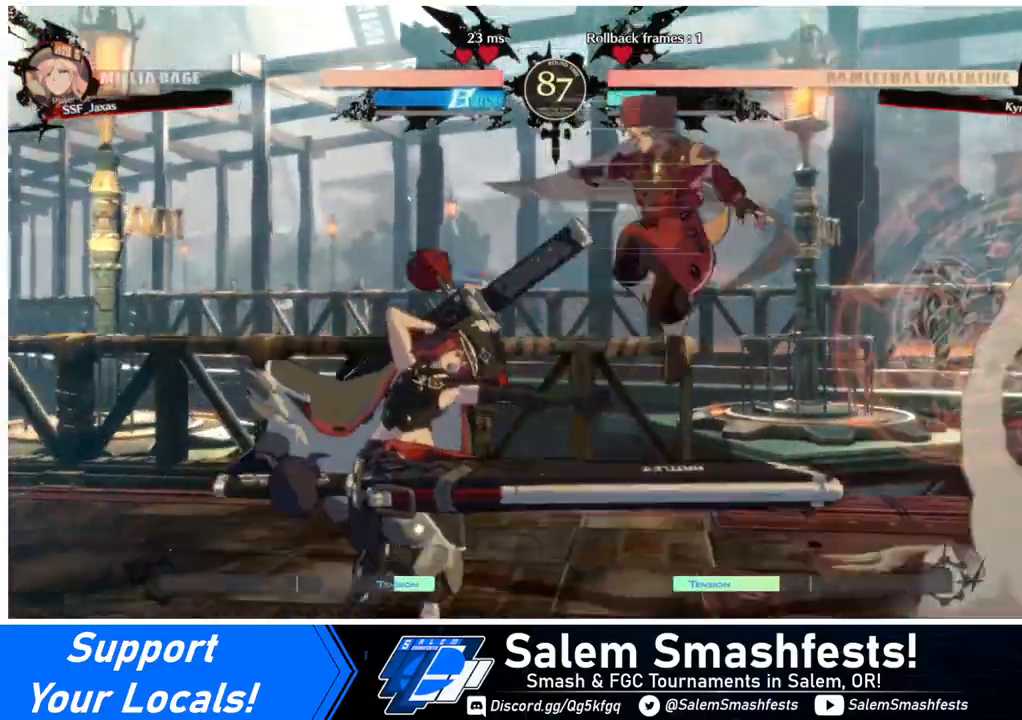
{"buttons": ["DPAD_LEFT"], "events": [[80, "TRIANGLE", "up"], [320, "DPAD_LEFT", "down"], [440, "DPAD_LEFT", "up"], [480, "DPAD_LEFT", "down"]]}
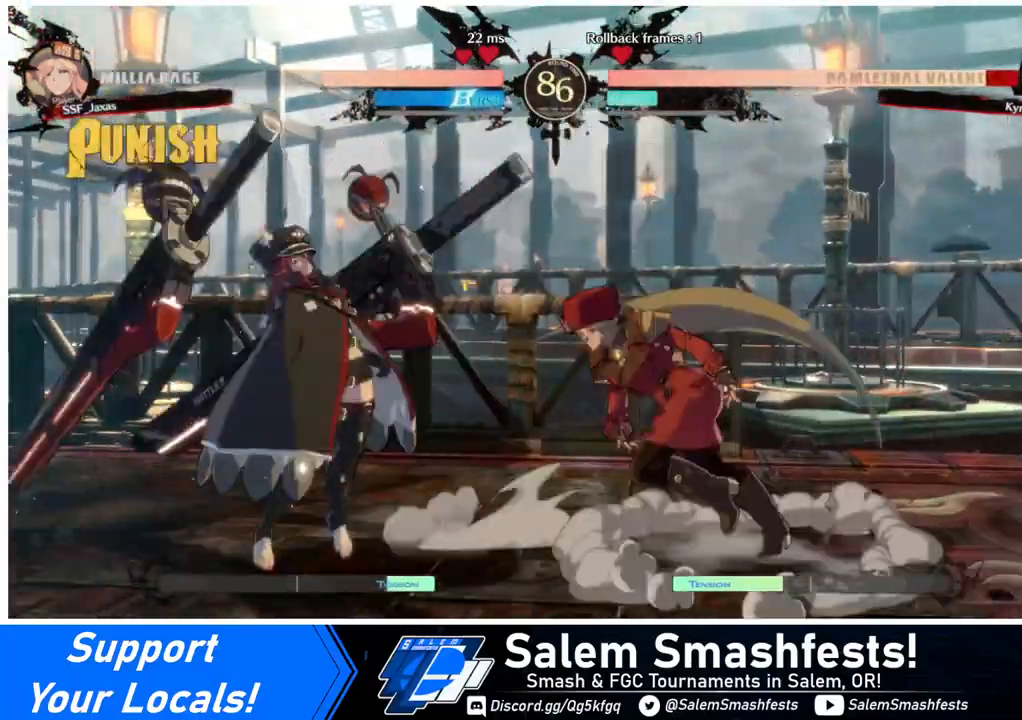
{"buttons": [], "events": [[200, "DPAD_LEFT", "up"], [240, "TRIANGLE", "down"], [400, "TRIANGLE", "up"]]}
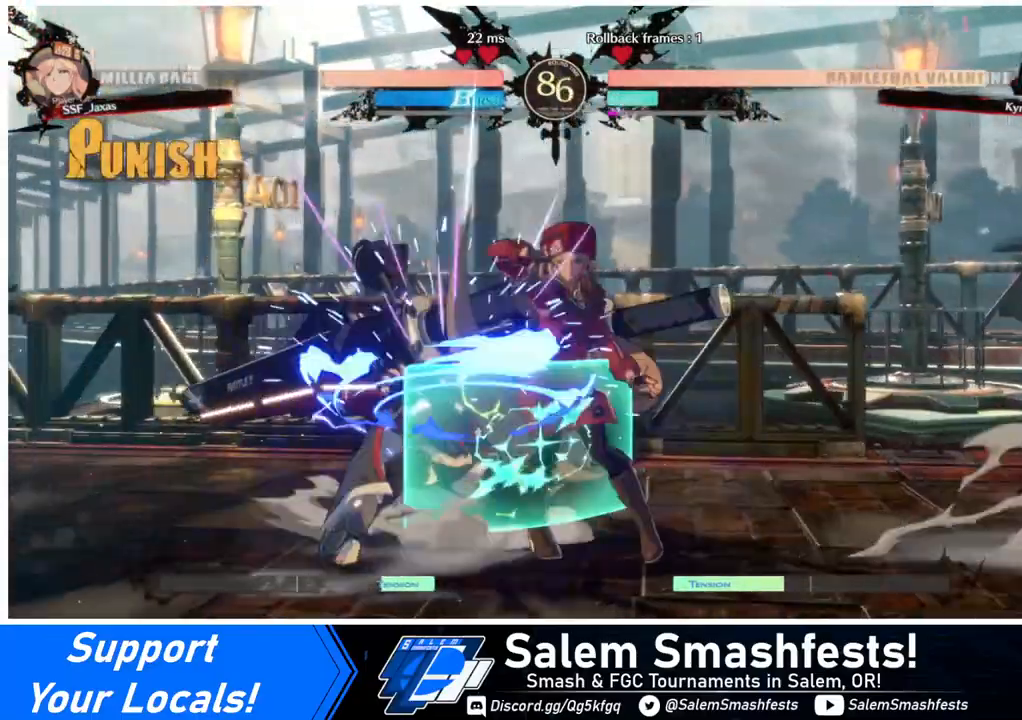
{"buttons": [], "events": []}
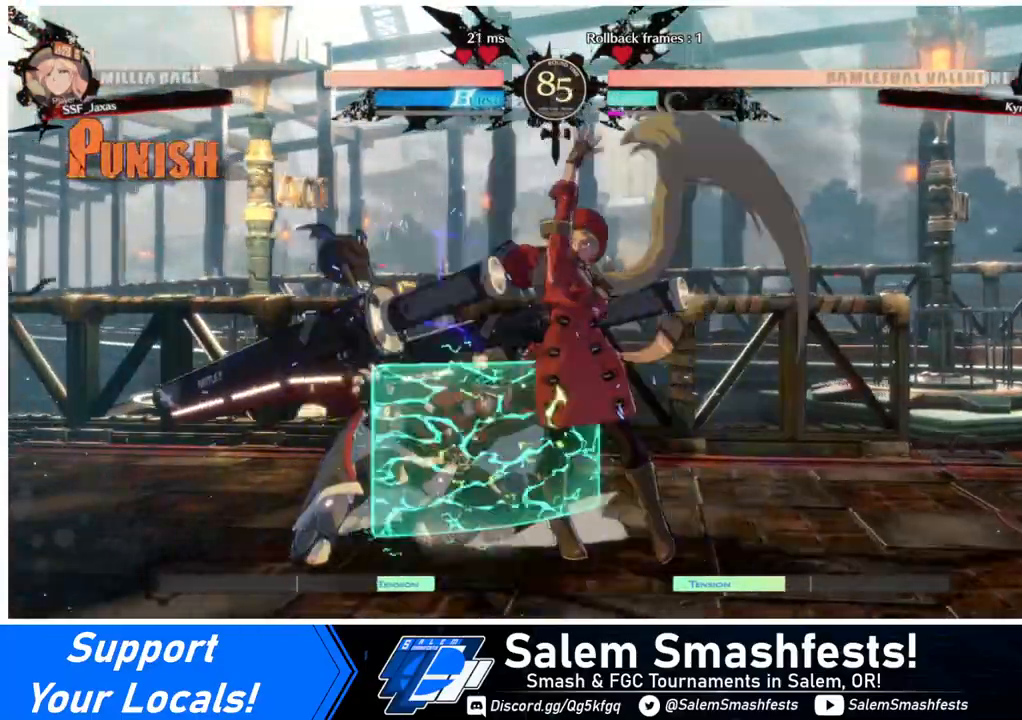
{"buttons": [], "events": [[80, "DPAD_LEFT", "down"], [320, "R2", "down"], [400, "R2", "up"], [440, "DPAD_LEFT", "up"]]}
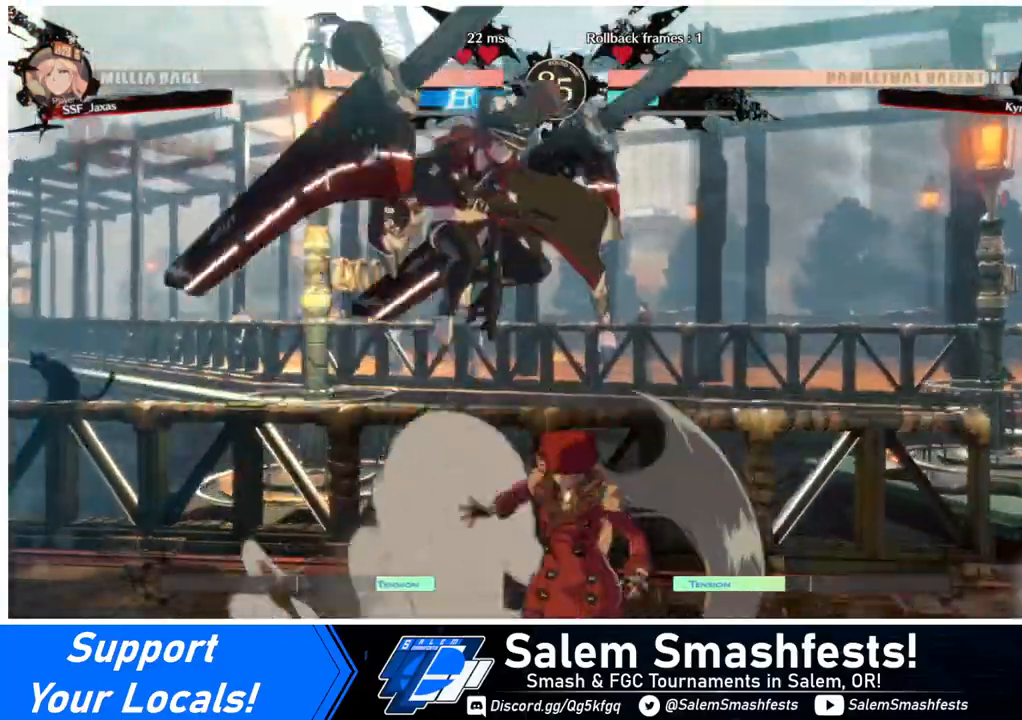
{"buttons": ["DPAD_DOWN", "DPAD_RIGHT"], "events": [[120, "DPAD_RIGHT", "down"], [480, "DPAD_DOWN", "down"]]}
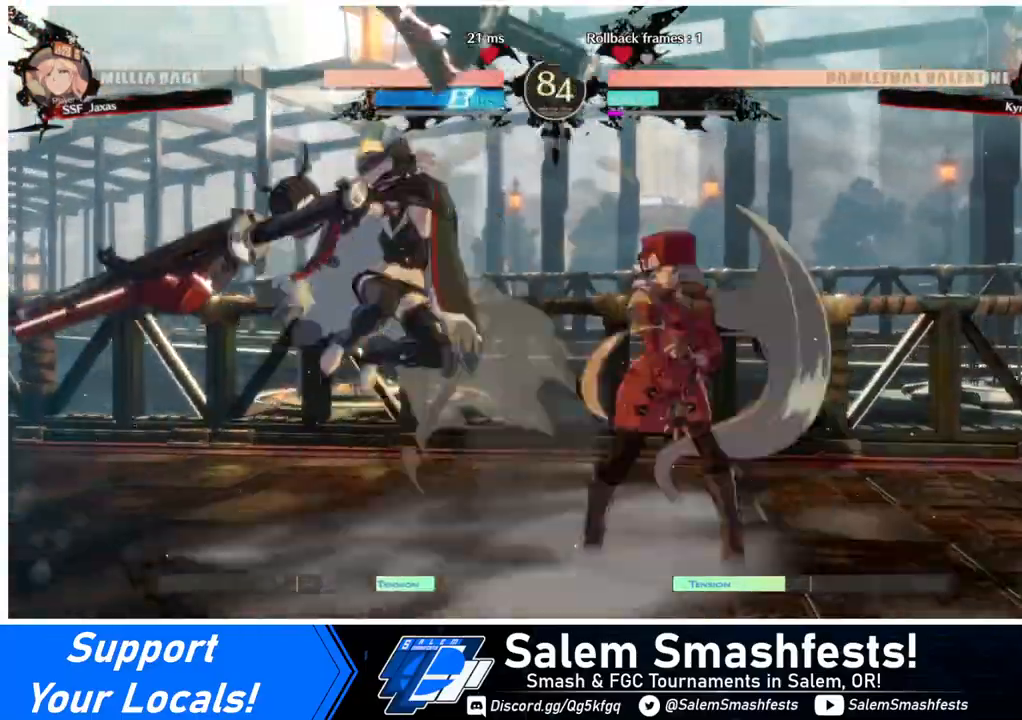
{"buttons": ["R1"], "events": [[40, "TRIANGLE", "down"], [160, "TRIANGLE", "up"], [200, "DPAD_DOWN", "up"], [200, "DPAD_RIGHT", "up"], [400, "R1", "down"]]}
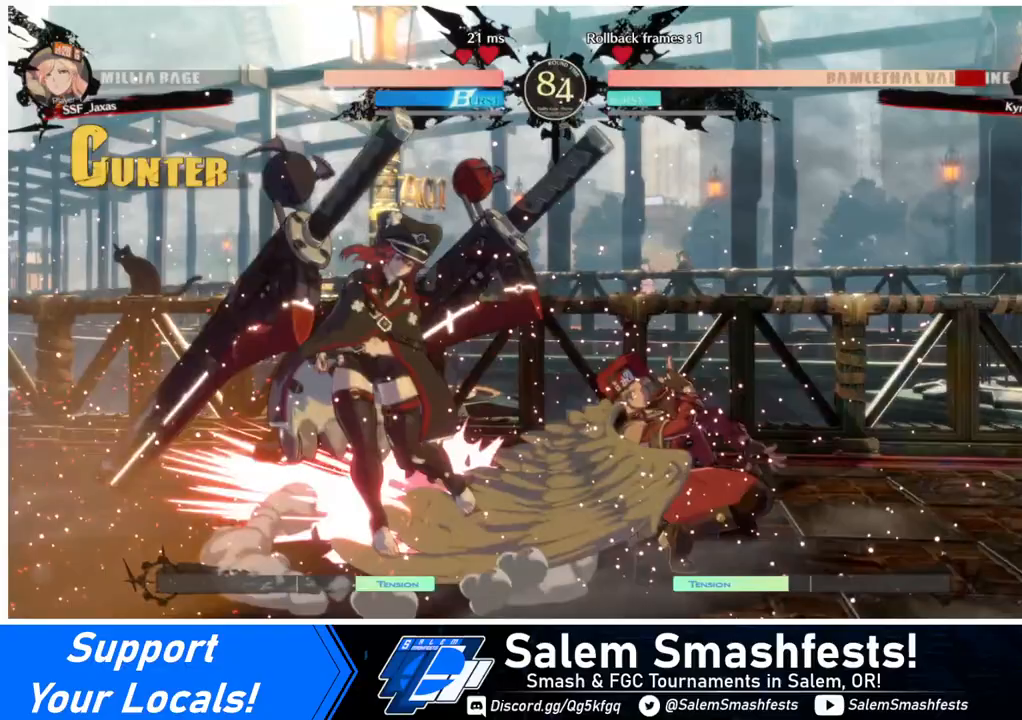
{"buttons": [], "events": [[80, "R1", "up"], [240, "DPAD_DOWN", "down"], [280, "DPAD_RIGHT", "down"], [320, "DPAD_DOWN", "up"], [360, "CROSS", "down"], [480, "CROSS", "up"], [480, "DPAD_RIGHT", "up"]]}
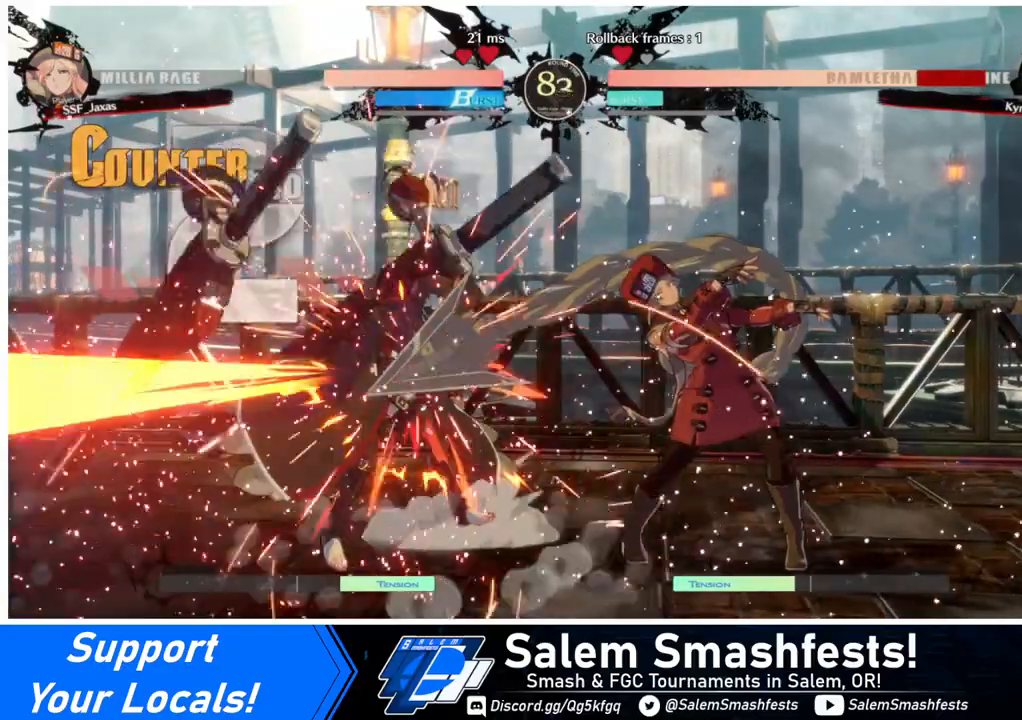
{"buttons": [], "events": []}
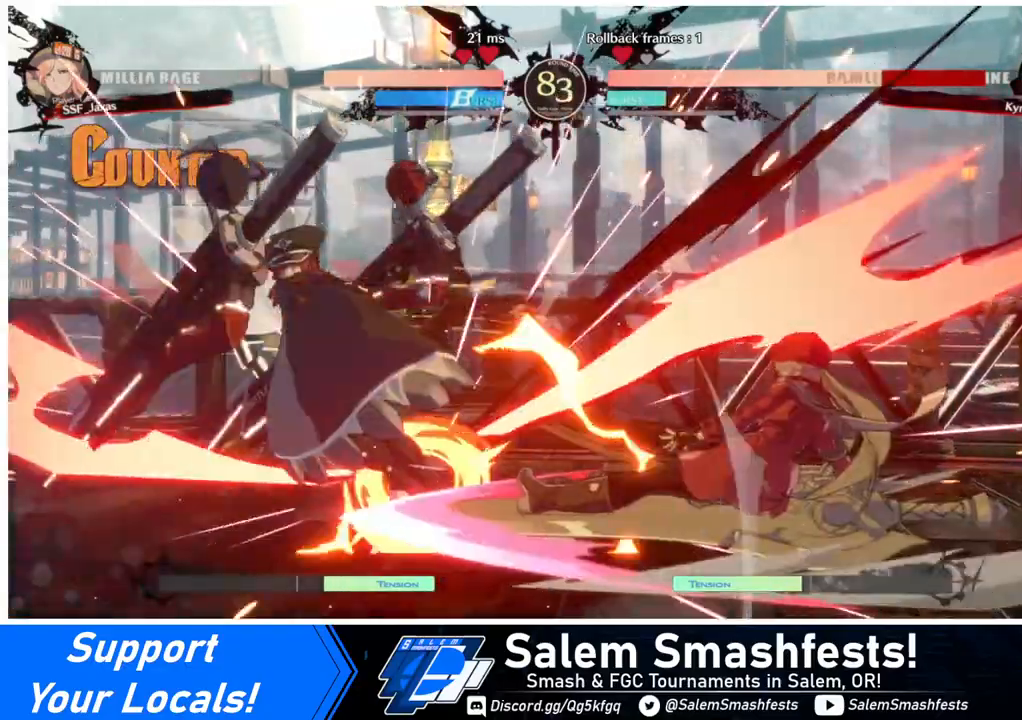
{"buttons": [], "events": []}
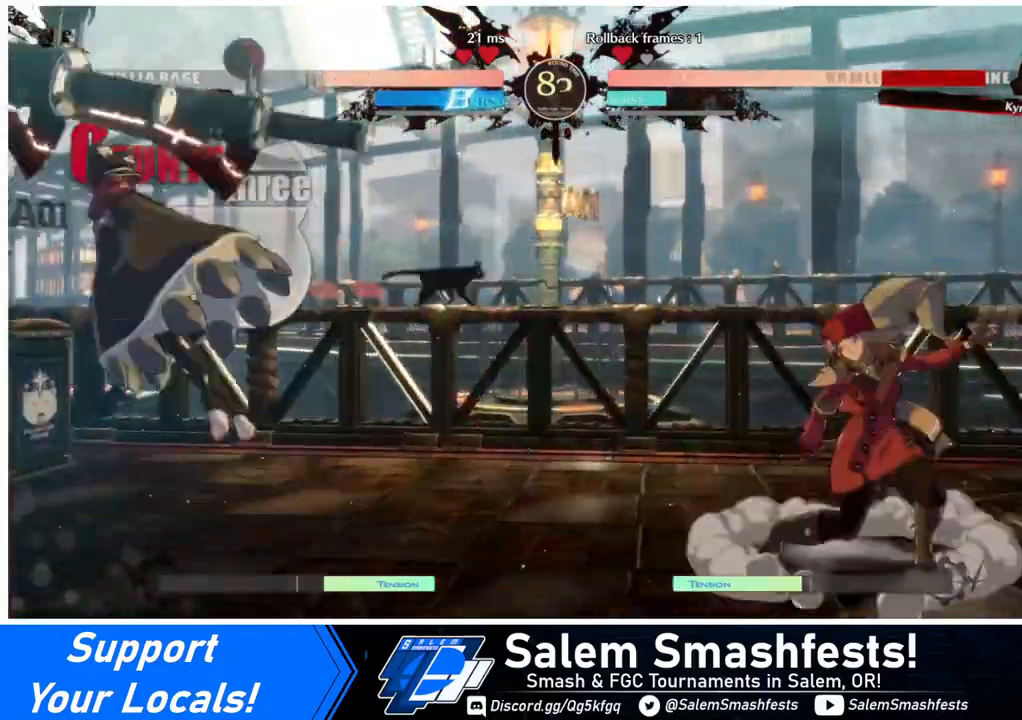
{"buttons": [], "events": [[80, "DPAD_LEFT", "down"], [160, "DPAD_UP", "down"], [200, "SQUARE", "down"], [280, "DPAD_LEFT", "up"], [280, "DPAD_UP", "up"], [400, "SQUARE", "up"]]}
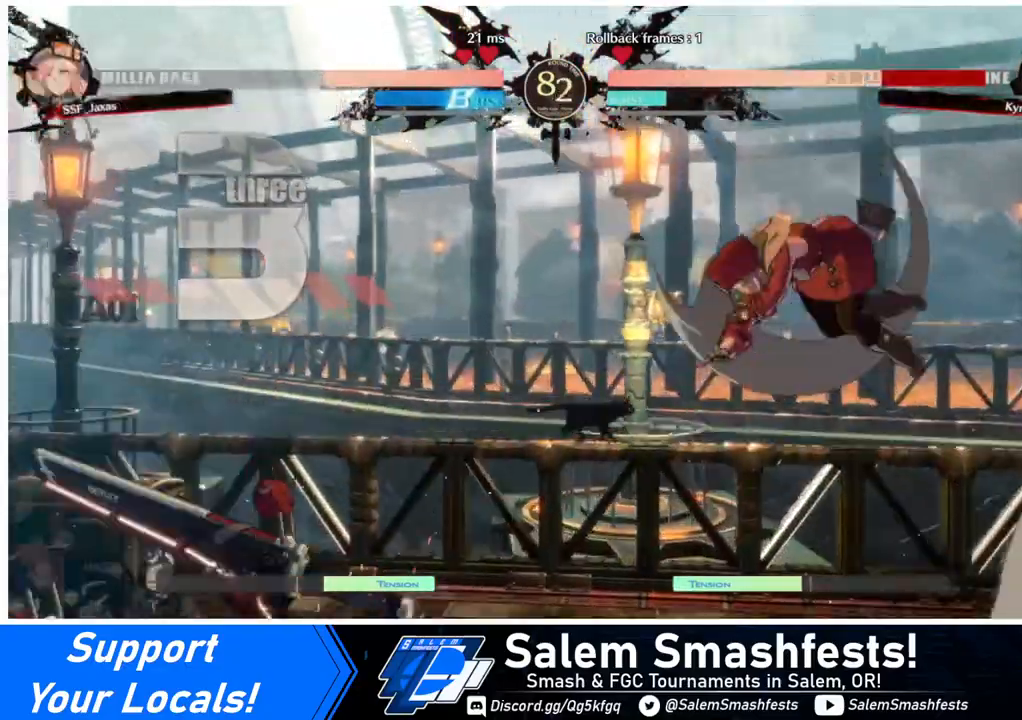
{"buttons": ["R1"], "events": [[280, "L1", "down"], [360, "L1", "up"], [480, "R1", "down"]]}
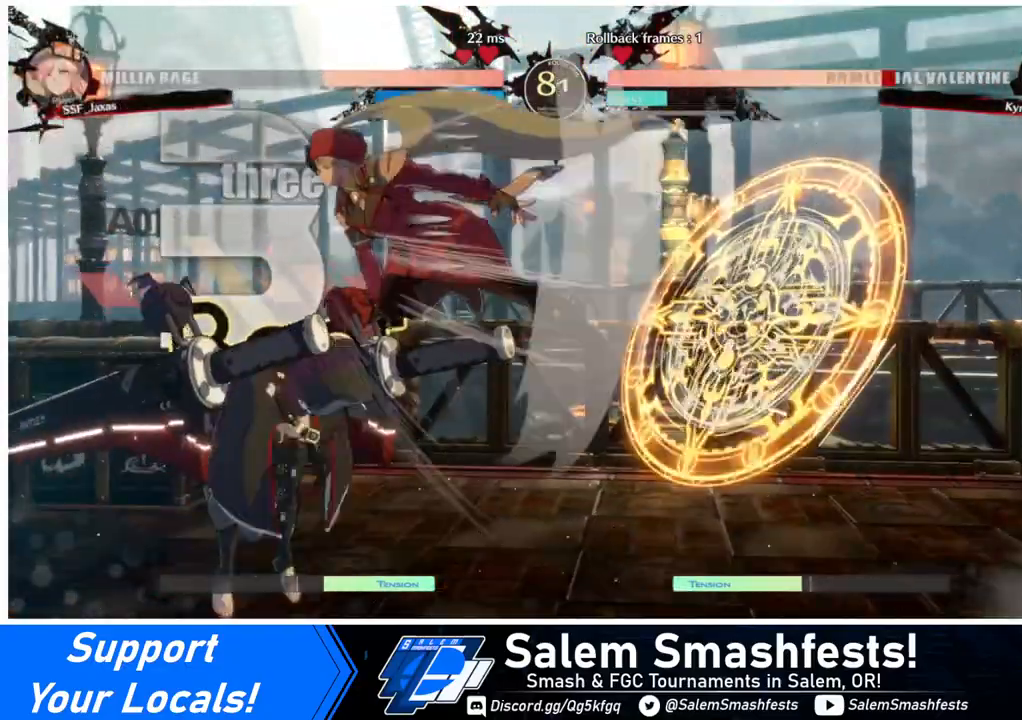
{"buttons": [], "events": [[160, "R1", "up"], [440, "DPAD_LEFT", "down"], [520, "DPAD_LEFT", "up"]]}
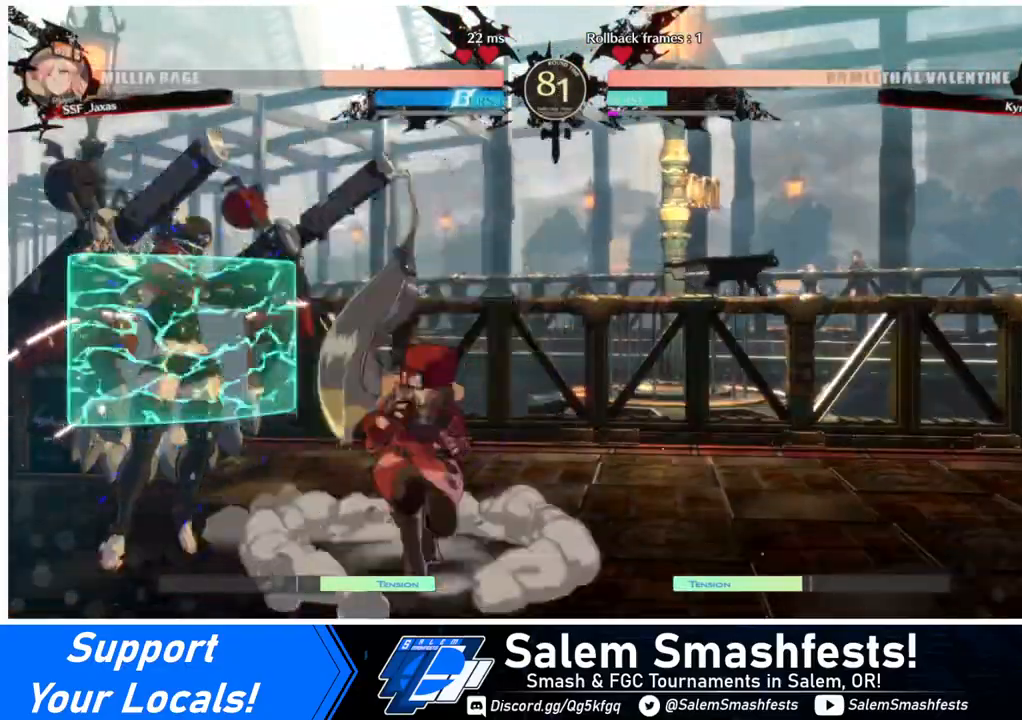
{"buttons": [], "events": [[80, "DPAD_LEFT", "down"], [160, "DPAD_LEFT", "up"], [160, "TRIANGLE", "down"], [280, "TRIANGLE", "up"]]}
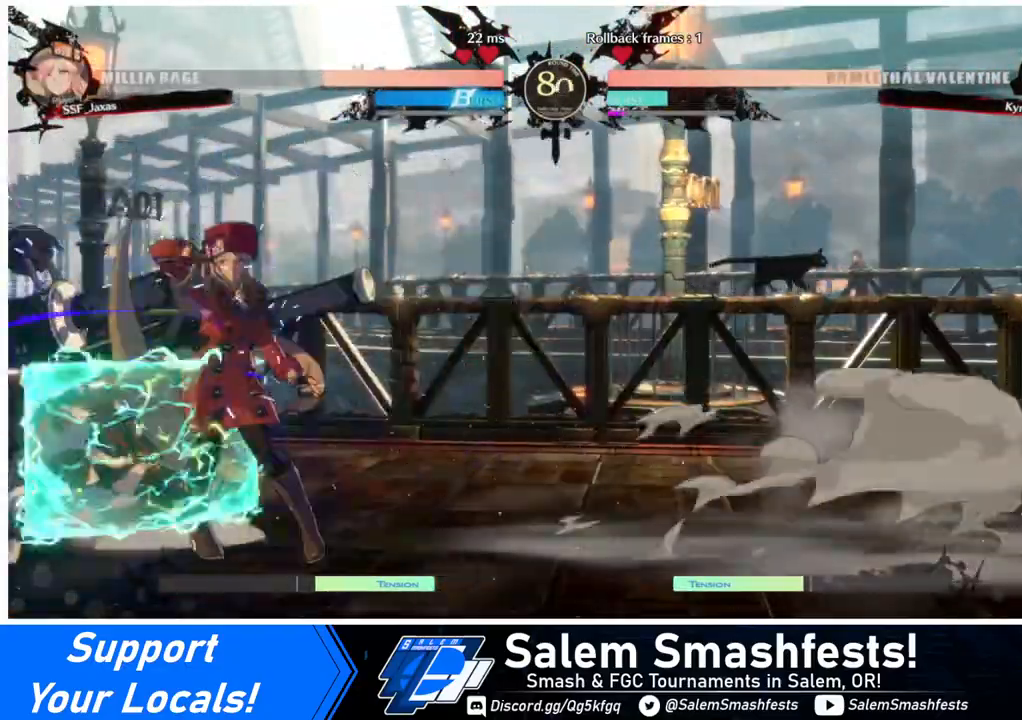
{"buttons": [], "events": []}
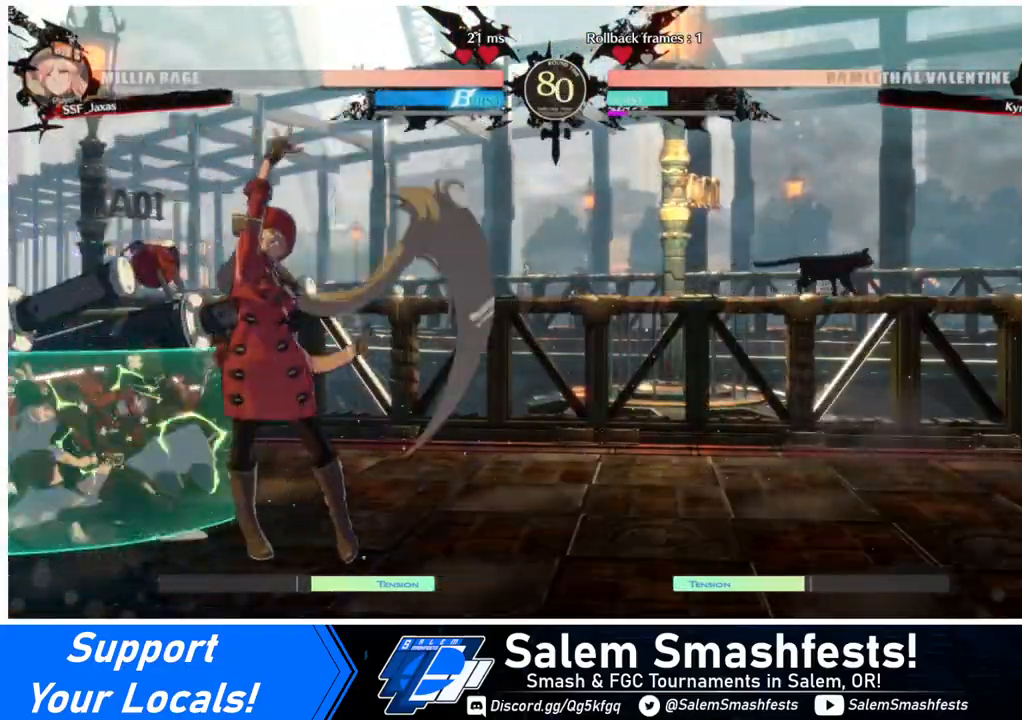
{"buttons": [], "events": [[80, "DPAD_LEFT", "down"], [120, "DPAD_UP", "down"], [240, "DPAD_LEFT", "up"], [240, "SQUARE", "down"], [280, "DPAD_UP", "up"], [280, "SQUARE", "up"], [400, "R2", "down"], [480, "R2", "up"]]}
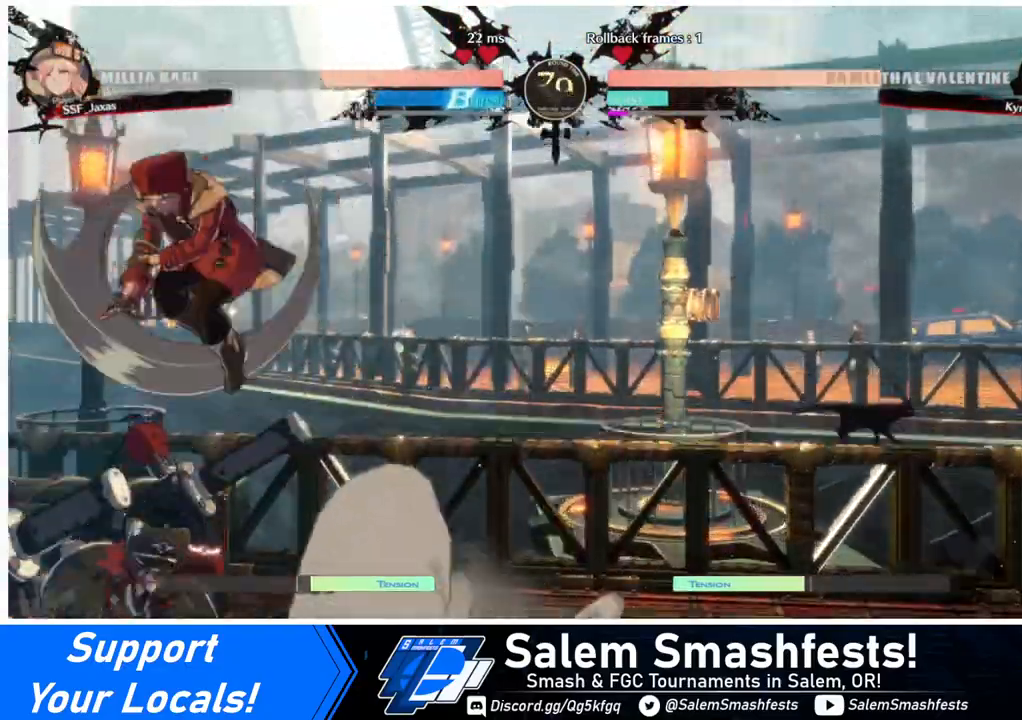
{"buttons": ["DPAD_DOWN"], "events": [[200, "SQUARE", "down"], [280, "SQUARE", "up"], [400, "DPAD_DOWN", "down"]]}
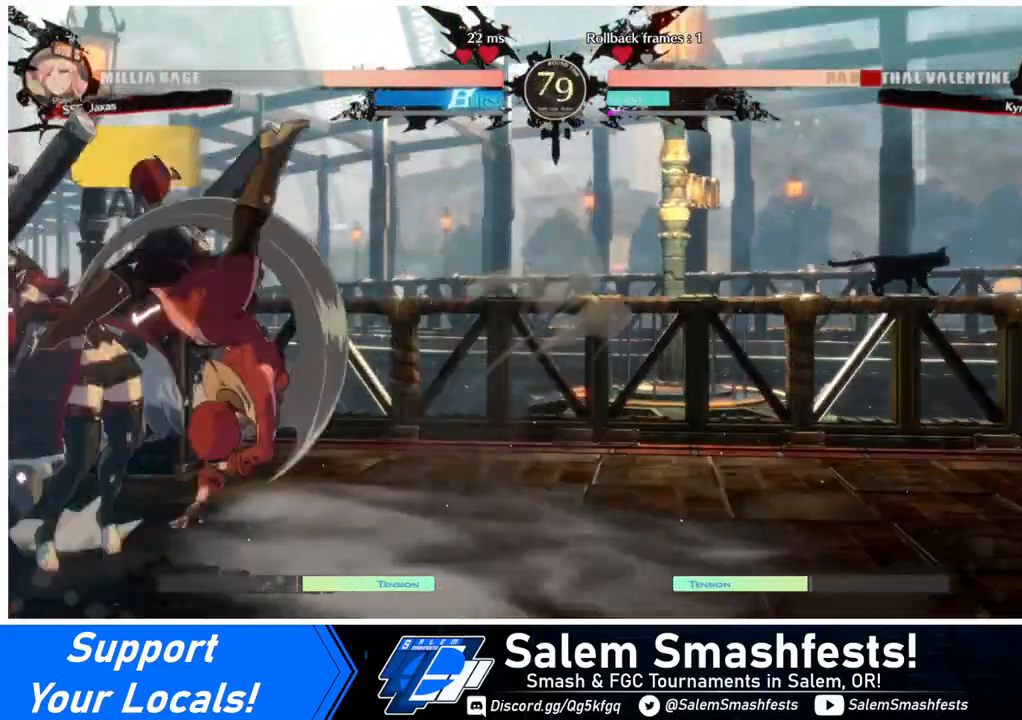
{"buttons": ["DPAD_DOWN"], "events": [[80, "SQUARE", "down"], [160, "SQUARE", "up"], [280, "R2", "down"], [320, "DPAD_DOWN", "up"], [400, "R2", "up"], [480, "DPAD_DOWN", "down"]]}
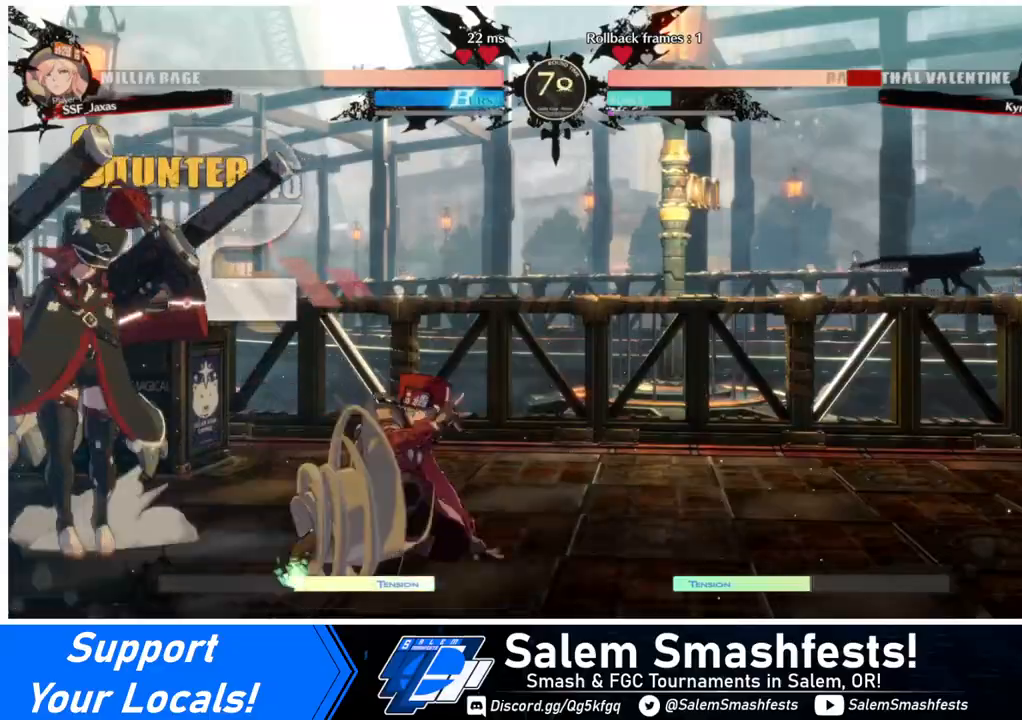
{"buttons": [], "events": [[40, "DPAD_DOWN", "up"], [80, "DPAD_LEFT", "down"], [160, "DPAD_DOWN", "down"], [160, "DPAD_LEFT", "up"], [200, "DPAD_DOWN", "up"], [200, "DPAD_LEFT", "down"], [200, "TRIANGLE", "down"], [280, "DPAD_LEFT", "up"], [280, "TRIANGLE", "up"]]}
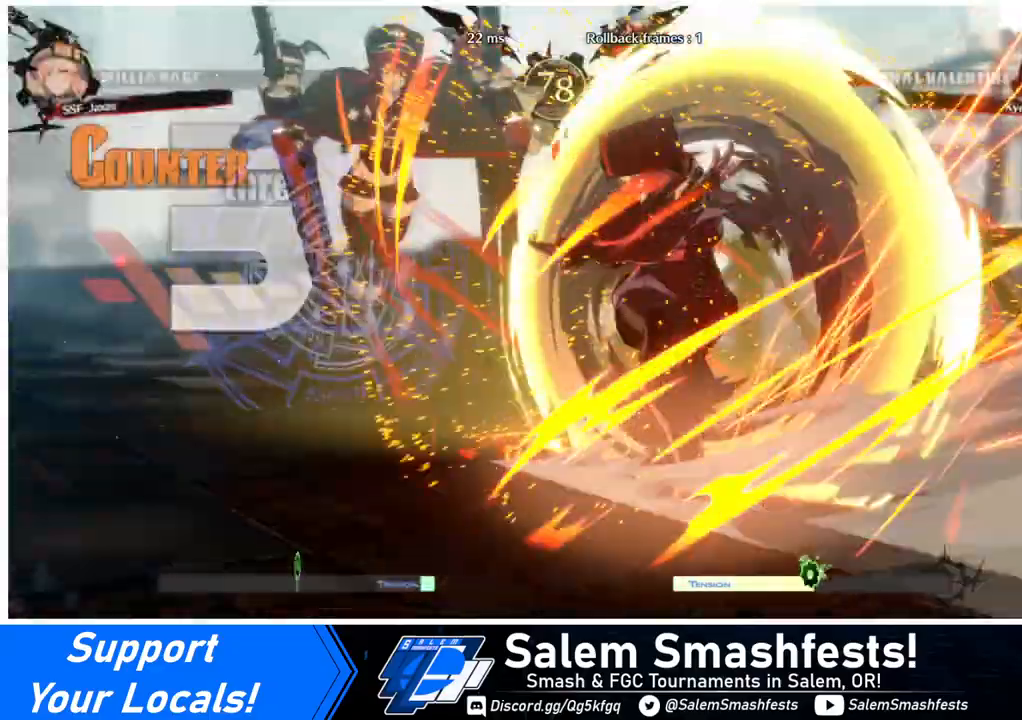
{"buttons": [], "events": []}
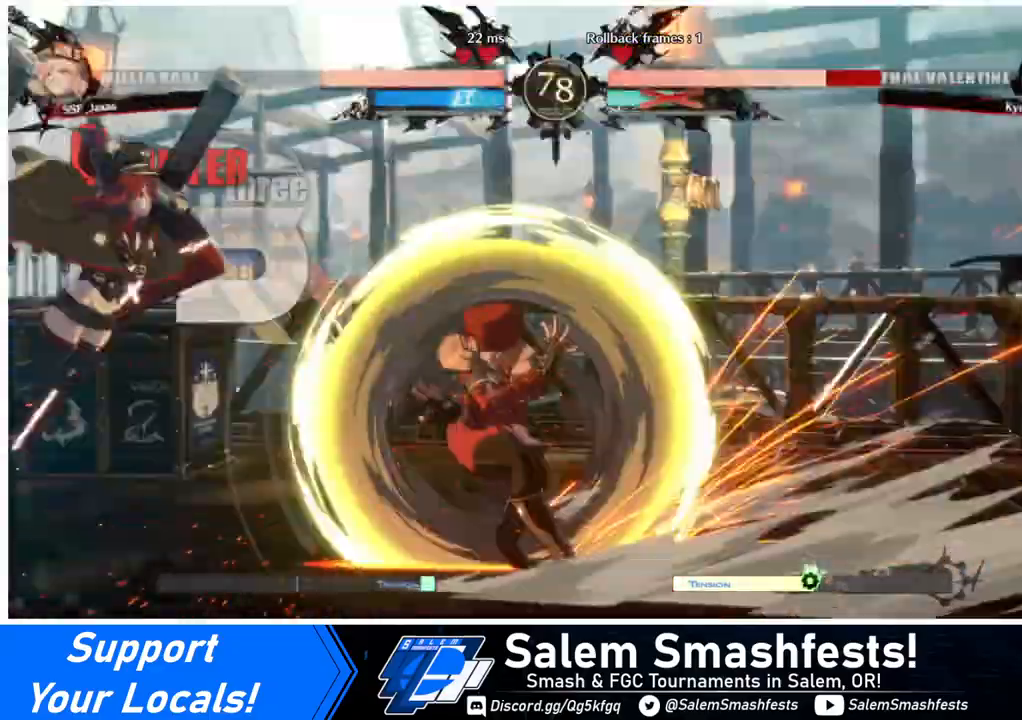
{"buttons": [], "events": []}
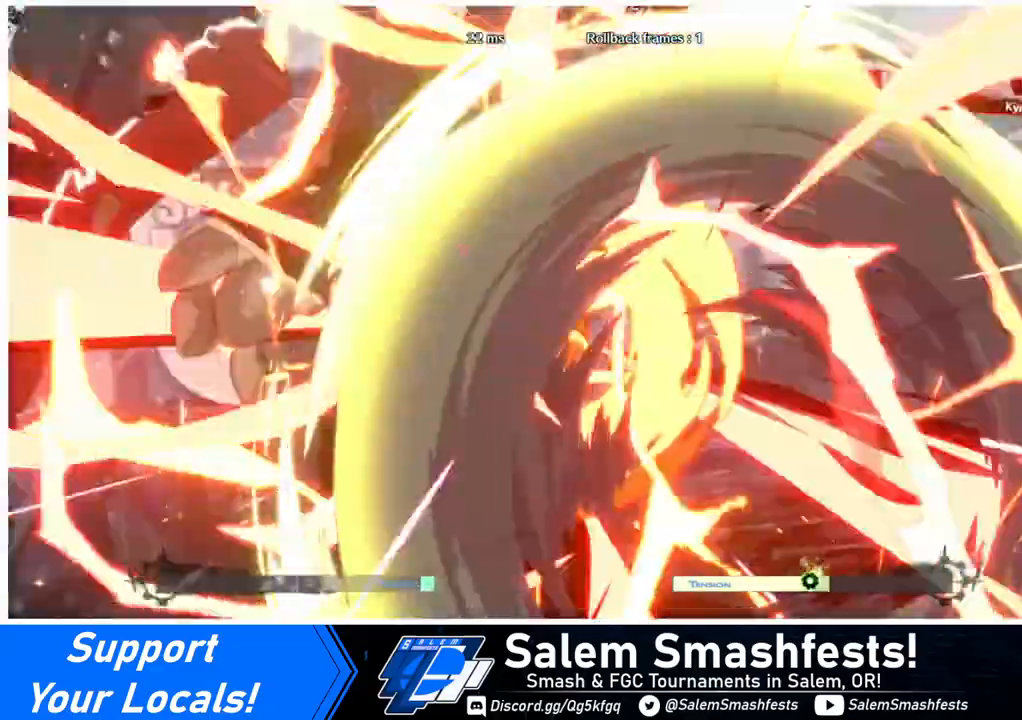
{"buttons": [], "events": []}
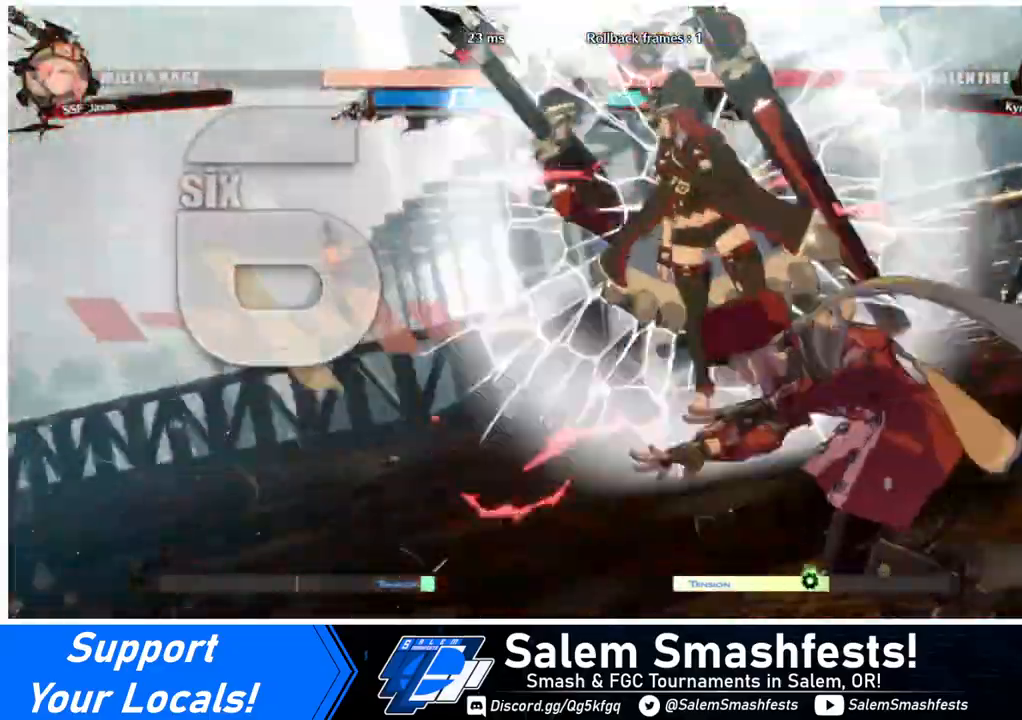
{"buttons": [], "events": []}
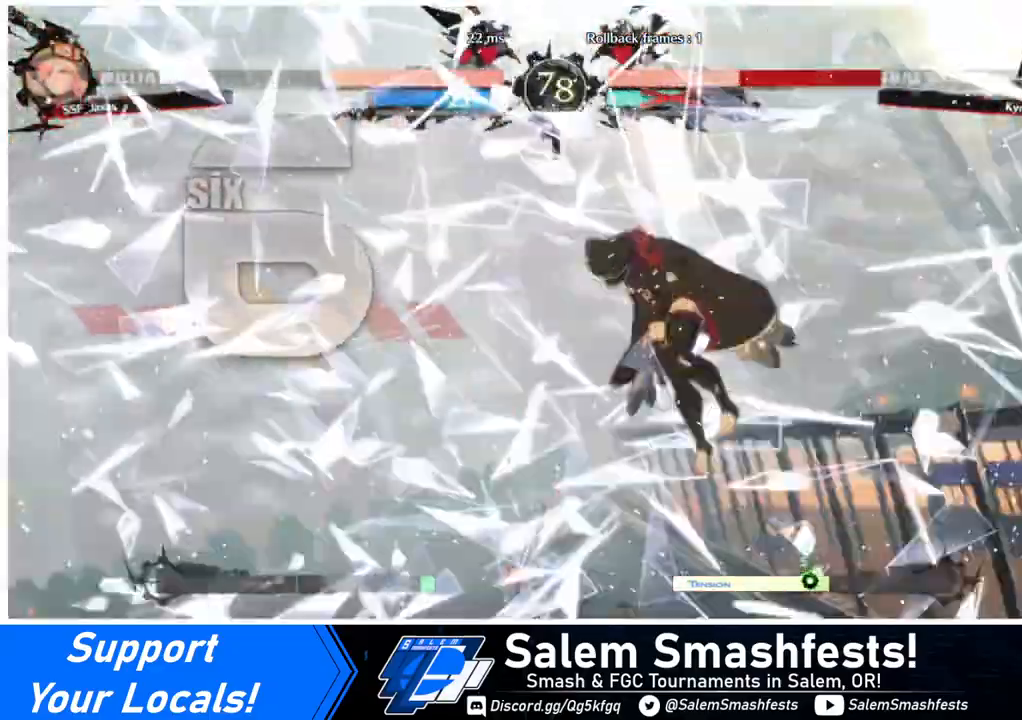
{"buttons": [], "events": []}
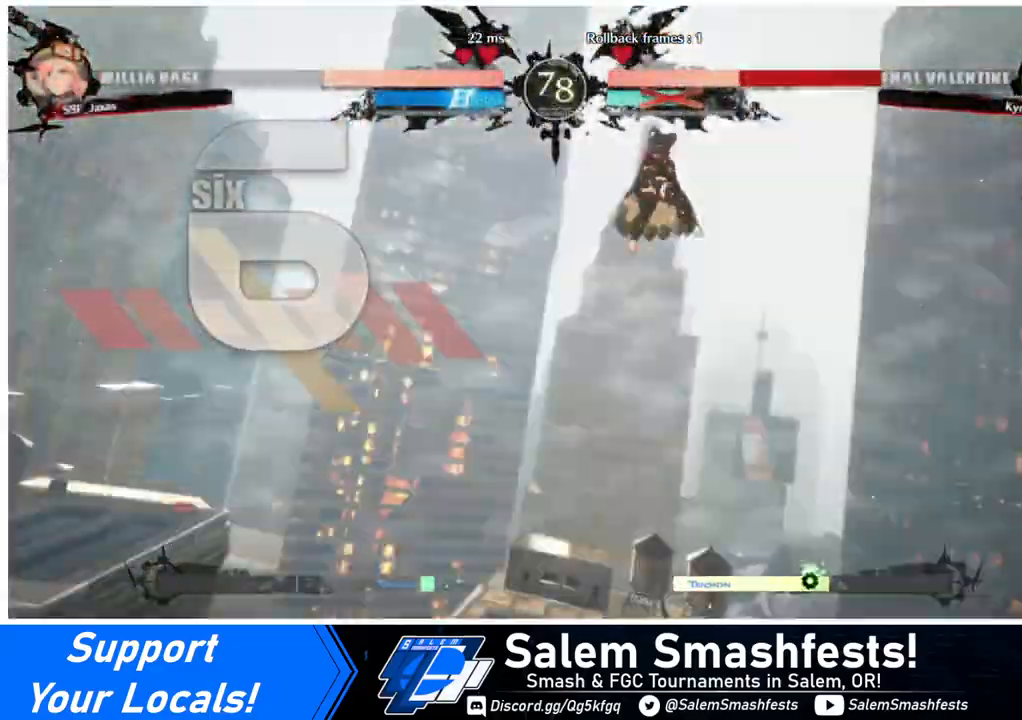
{"buttons": [], "events": []}
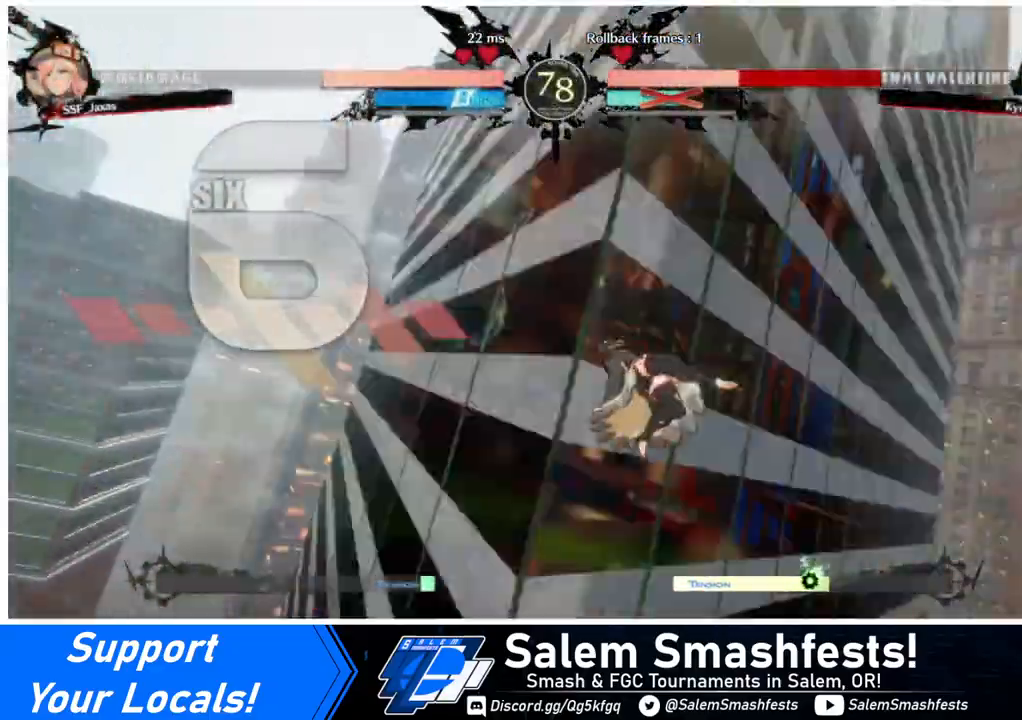
{"buttons": [], "events": []}
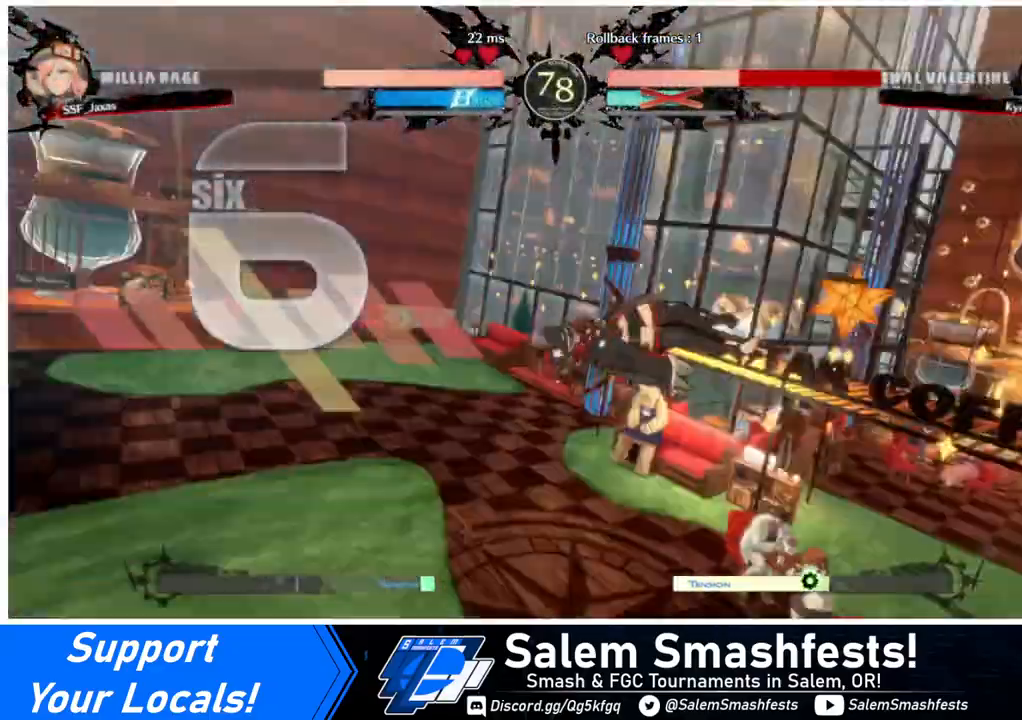
{"buttons": [], "events": []}
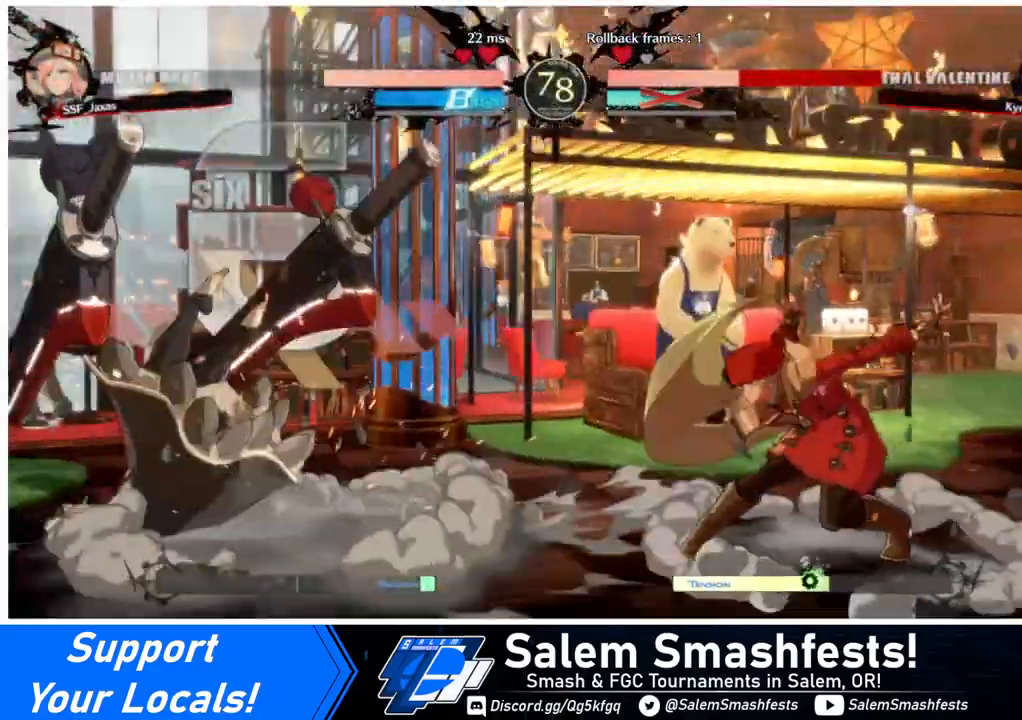
{"buttons": ["DPAD_LEFT"], "events": [[320, "DPAD_LEFT", "down"], [400, "DPAD_LEFT", "up"], [480, "DPAD_LEFT", "down"]]}
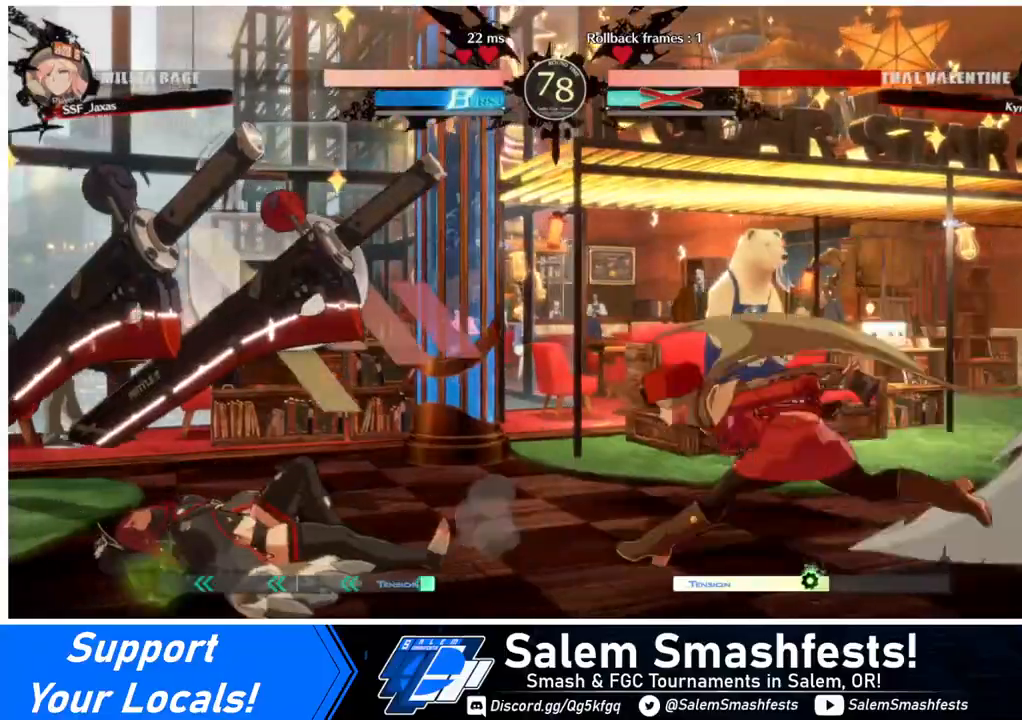
{"buttons": [], "events": [[320, "DPAD_LEFT", "up"], [320, "DPAD_UP", "down"], [360, "L1", "down"], [400, "DPAD_UP", "up"], [400, "L1", "up"]]}